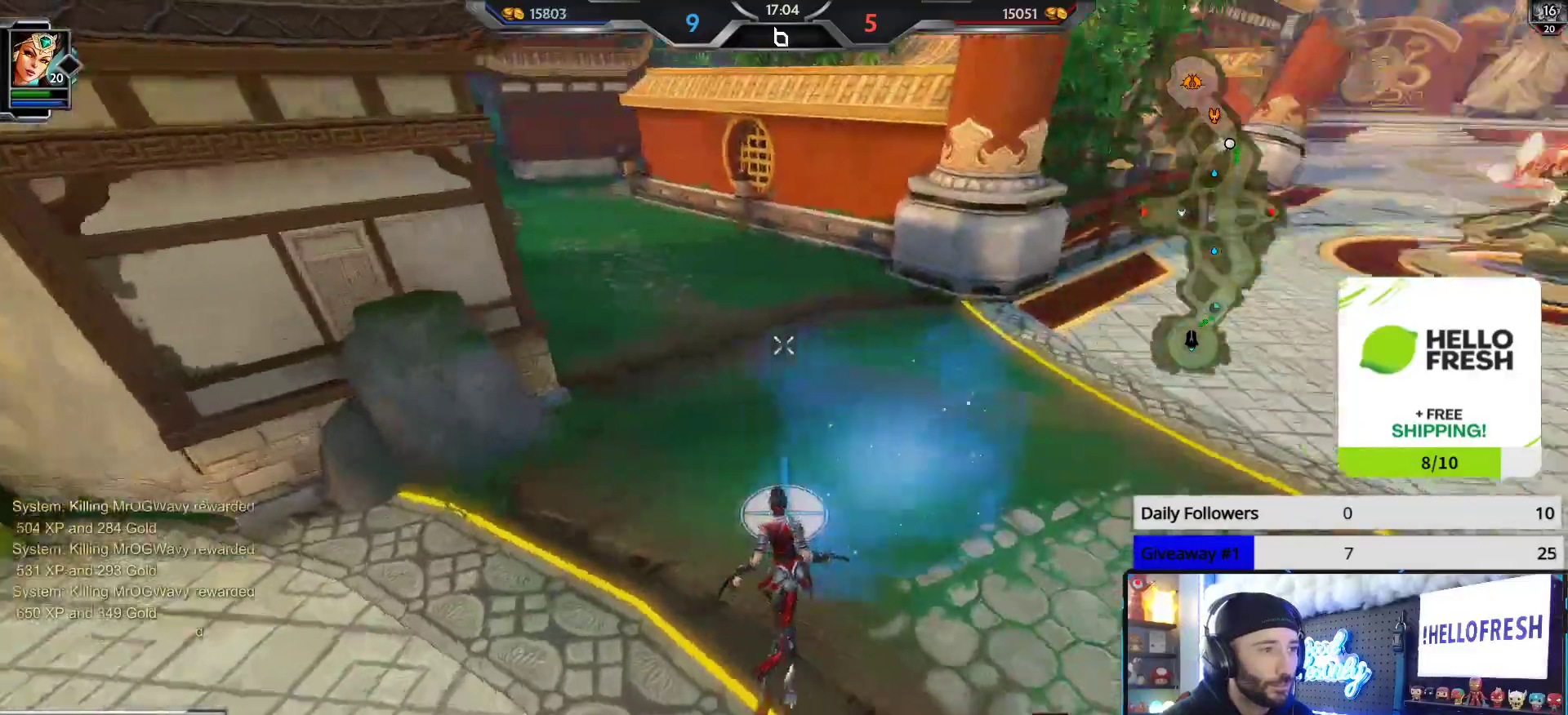
Gameplay with a controller (Xbox layout); each line is a JSON object with the inputs held at the frame after it. "events" lists button and stick changes between this image and that frame as [ms after this image, input, new state], when the widget could be followed in between.
{"buttons": [], "left_stick": "up-right", "right_stick": "center", "events": [[83, "left_stick", "center"], [250, "left_stick", "up-right"], [250, "right_stick", "center"]]}
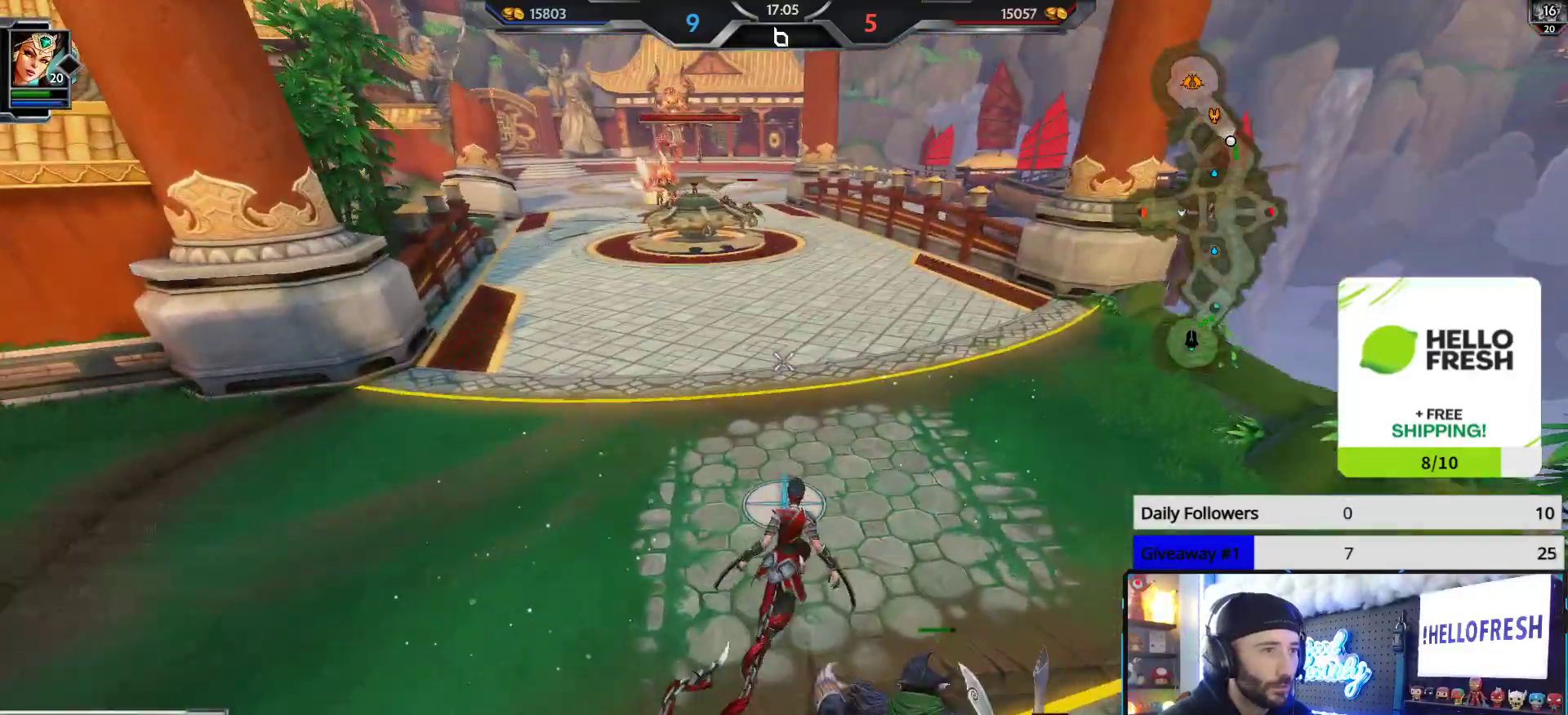
{"buttons": [], "left_stick": "center", "right_stick": "center", "events": [[50, "left_stick", "center"]]}
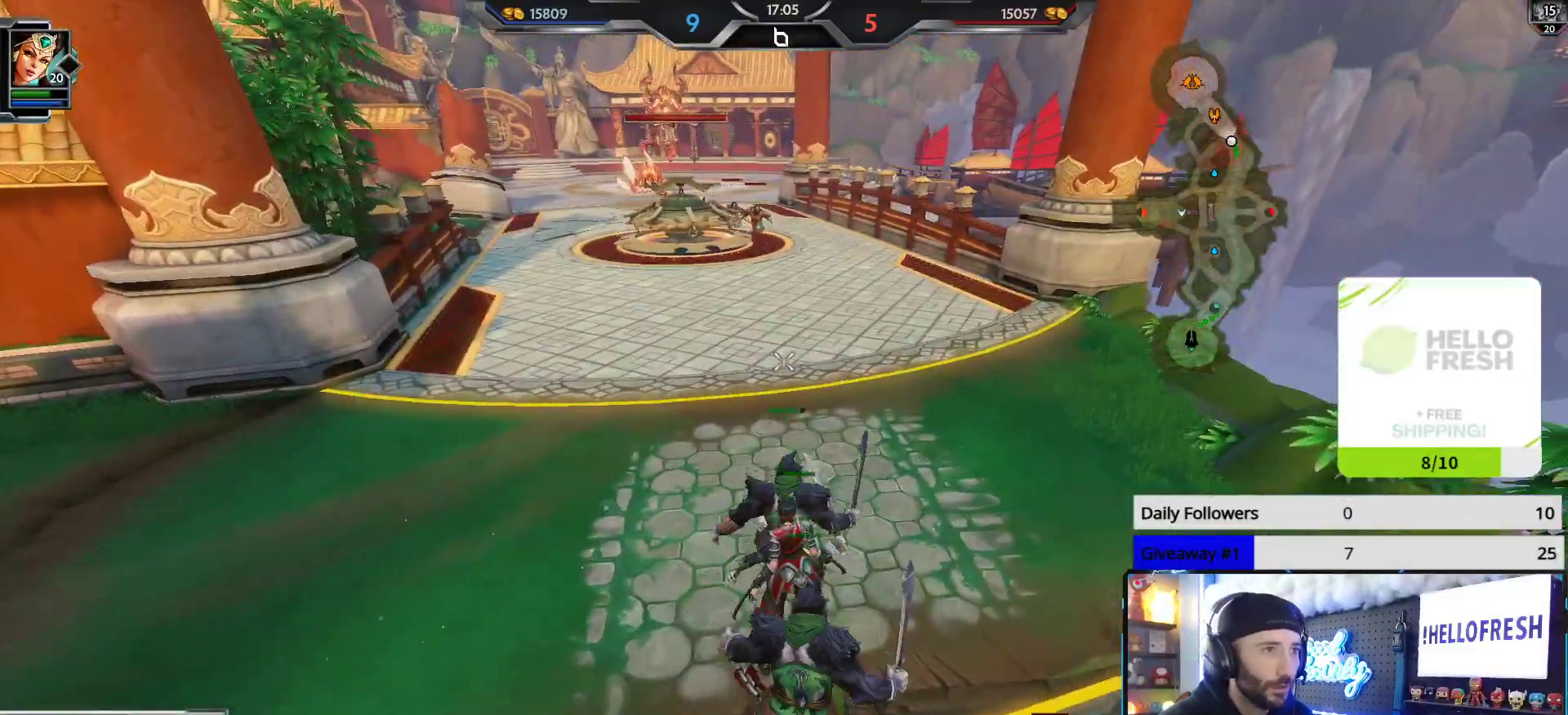
{"buttons": [], "left_stick": "up-right", "right_stick": "center", "events": [[67, "left_stick", "up"], [400, "left_stick", "up-right"]]}
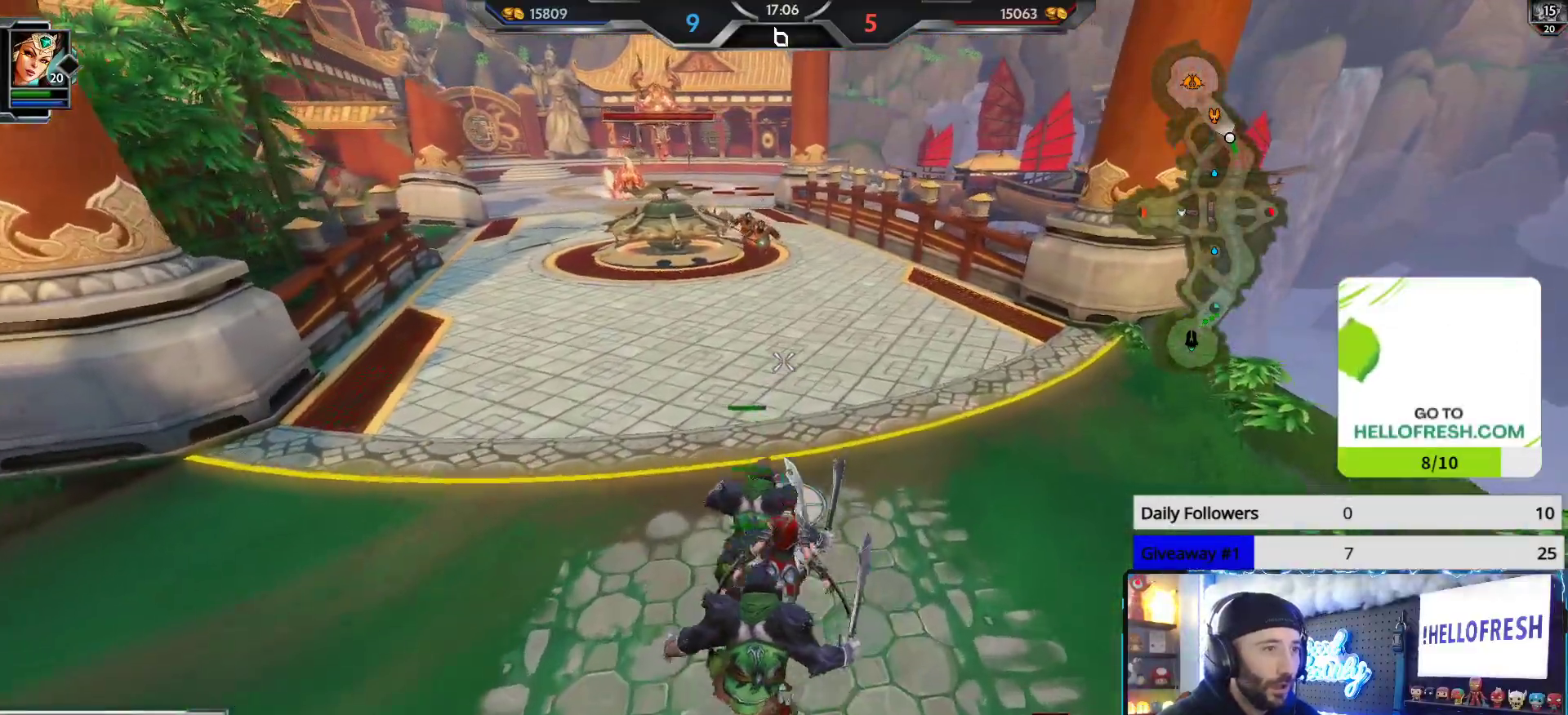
{"buttons": [], "left_stick": "up", "right_stick": "center", "events": [[33, "left_stick", "center"], [200, "left_stick", "up"]]}
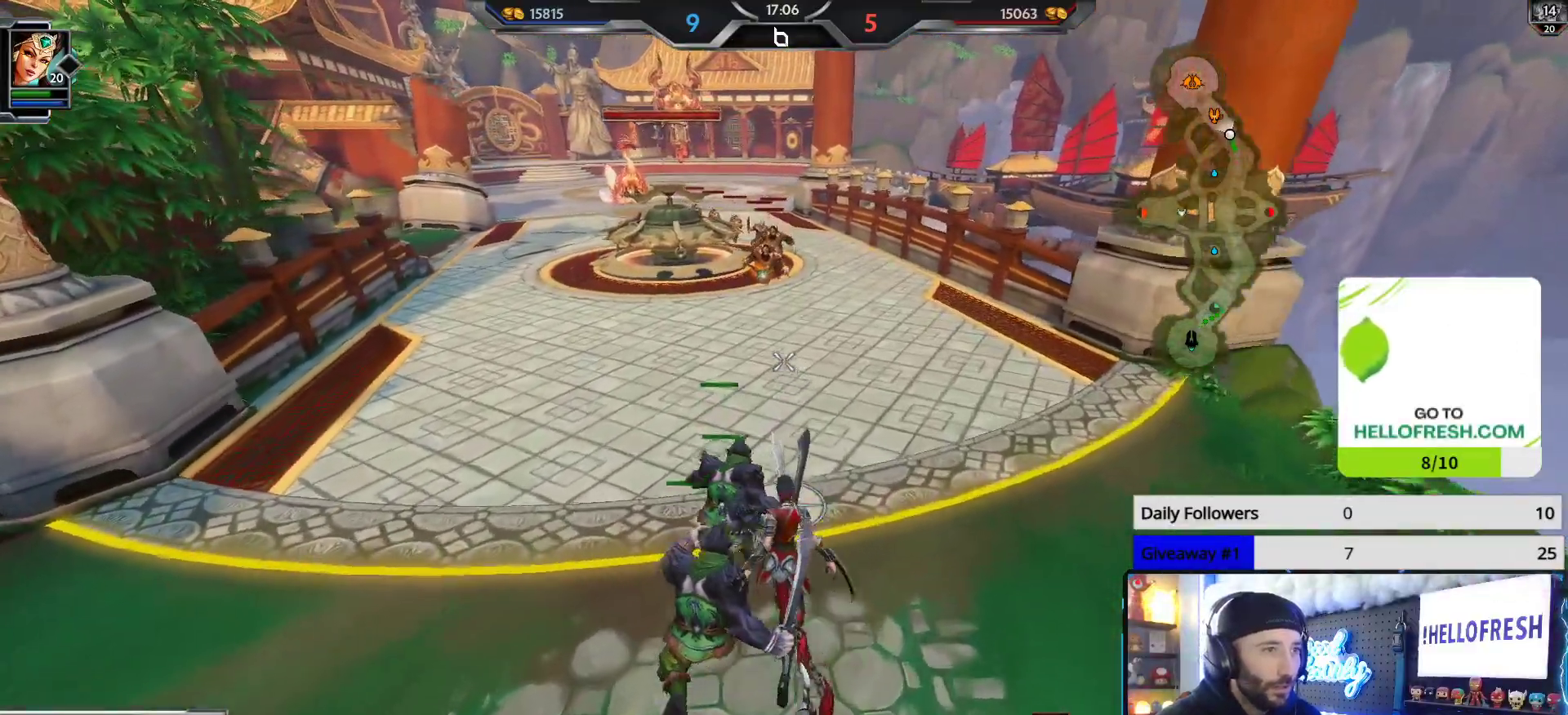
{"buttons": [], "left_stick": "up", "right_stick": "center", "events": []}
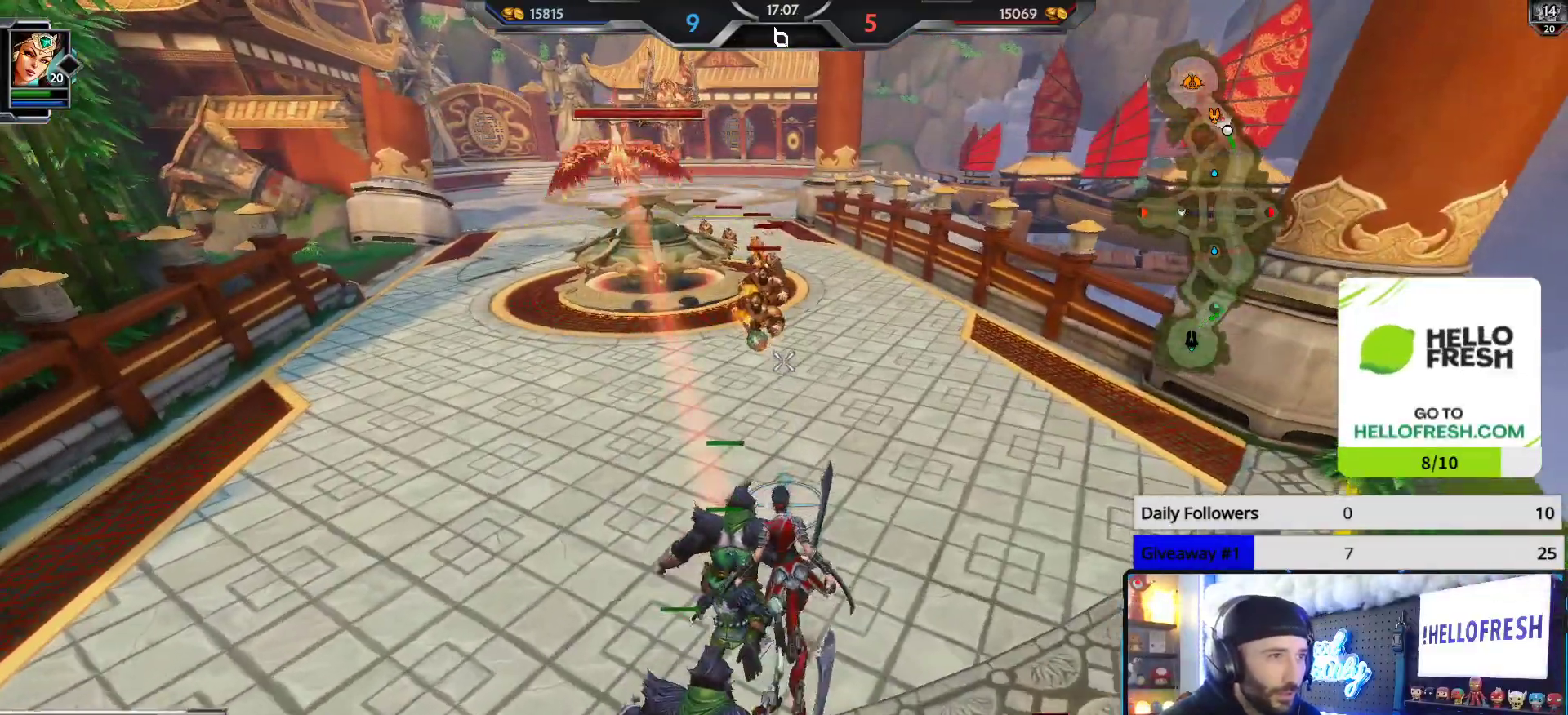
{"buttons": ["R2"], "left_stick": "up", "right_stick": "center", "events": [[267, "R2", "down"]]}
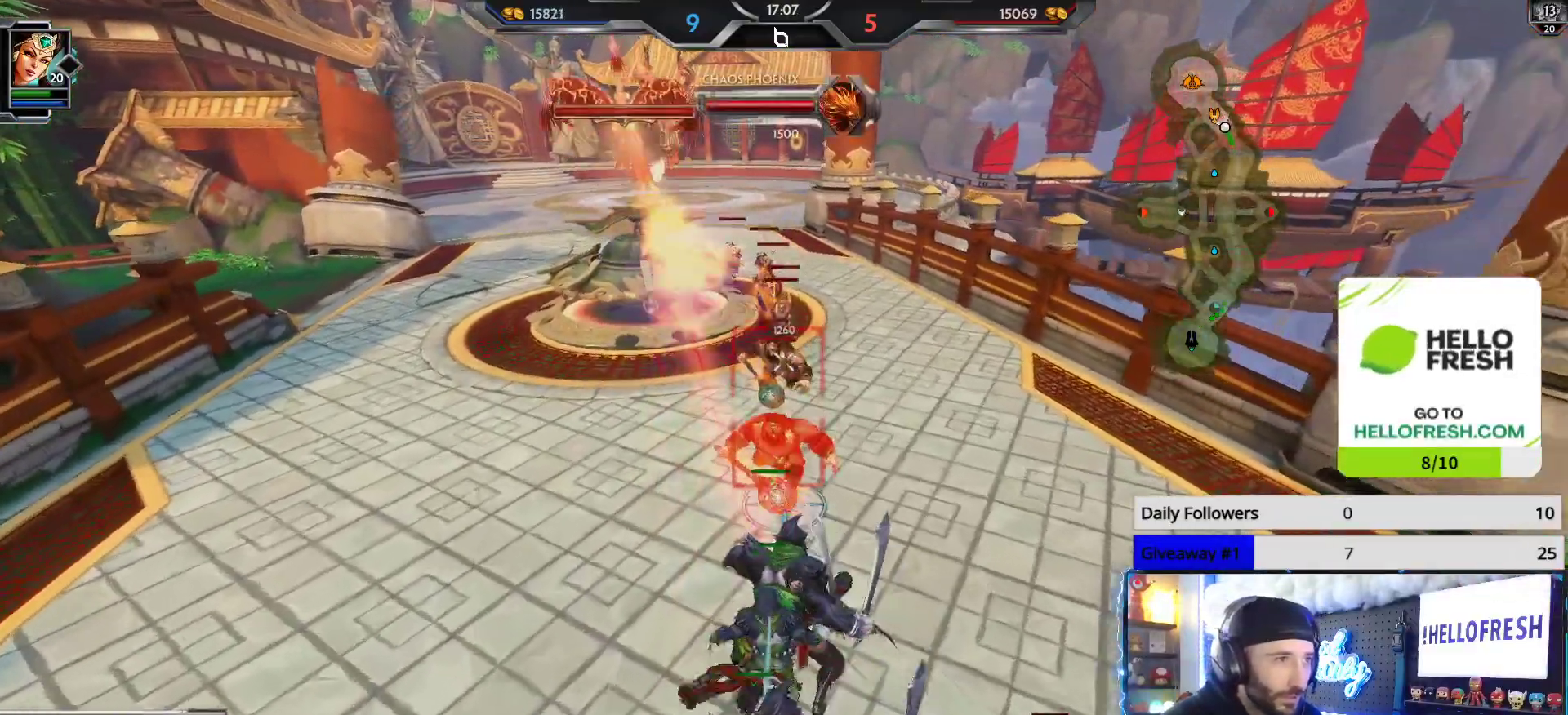
{"buttons": ["R2"], "left_stick": "up-right", "right_stick": "center", "events": [[83, "left_stick", "up-left"], [183, "left_stick", "center"], [367, "left_stick", "up-right"]]}
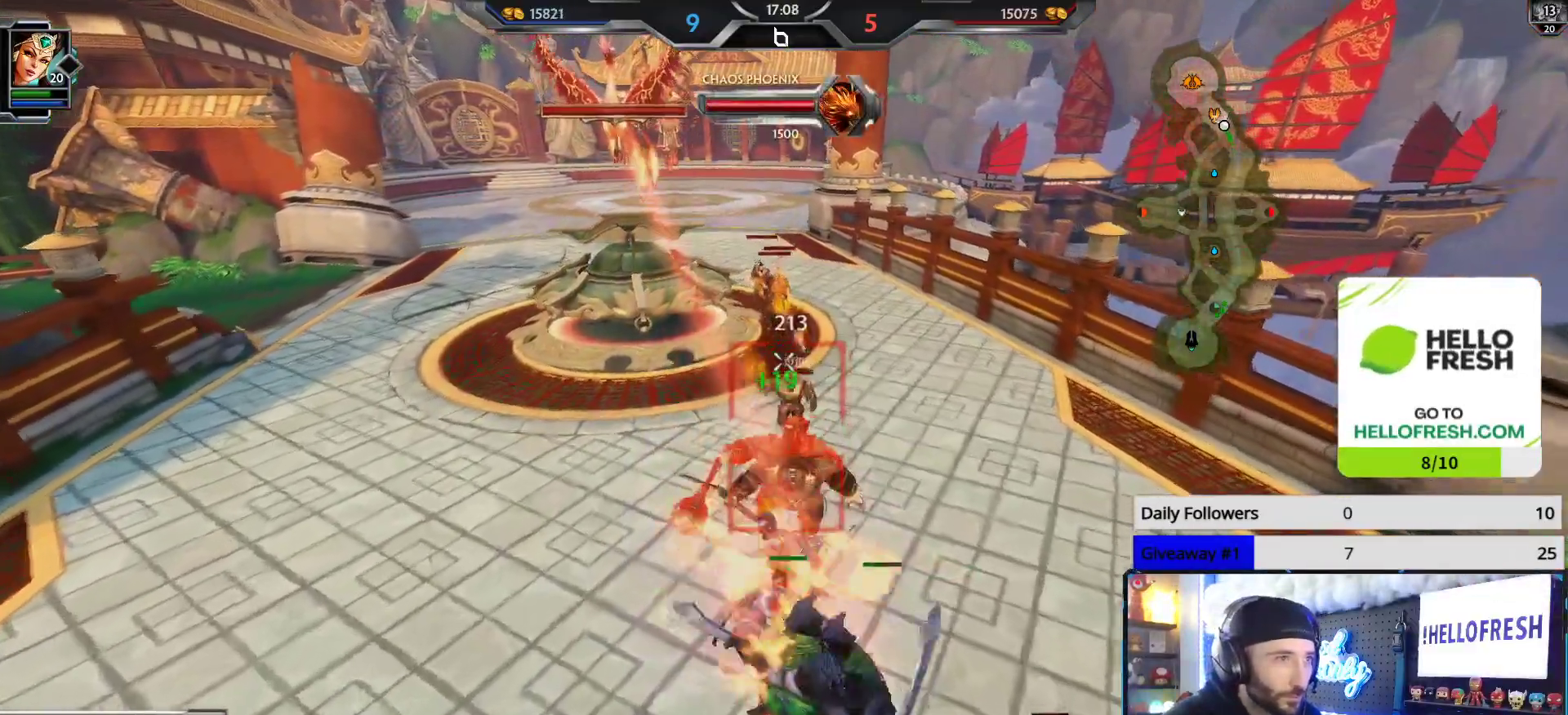
{"buttons": ["R2"], "left_stick": "up-right", "right_stick": "down", "events": [[83, "left_stick", "center"], [200, "left_stick", "down"], [283, "left_stick", "down-right"], [433, "right_stick", "down"], [467, "left_stick", "up-right"]]}
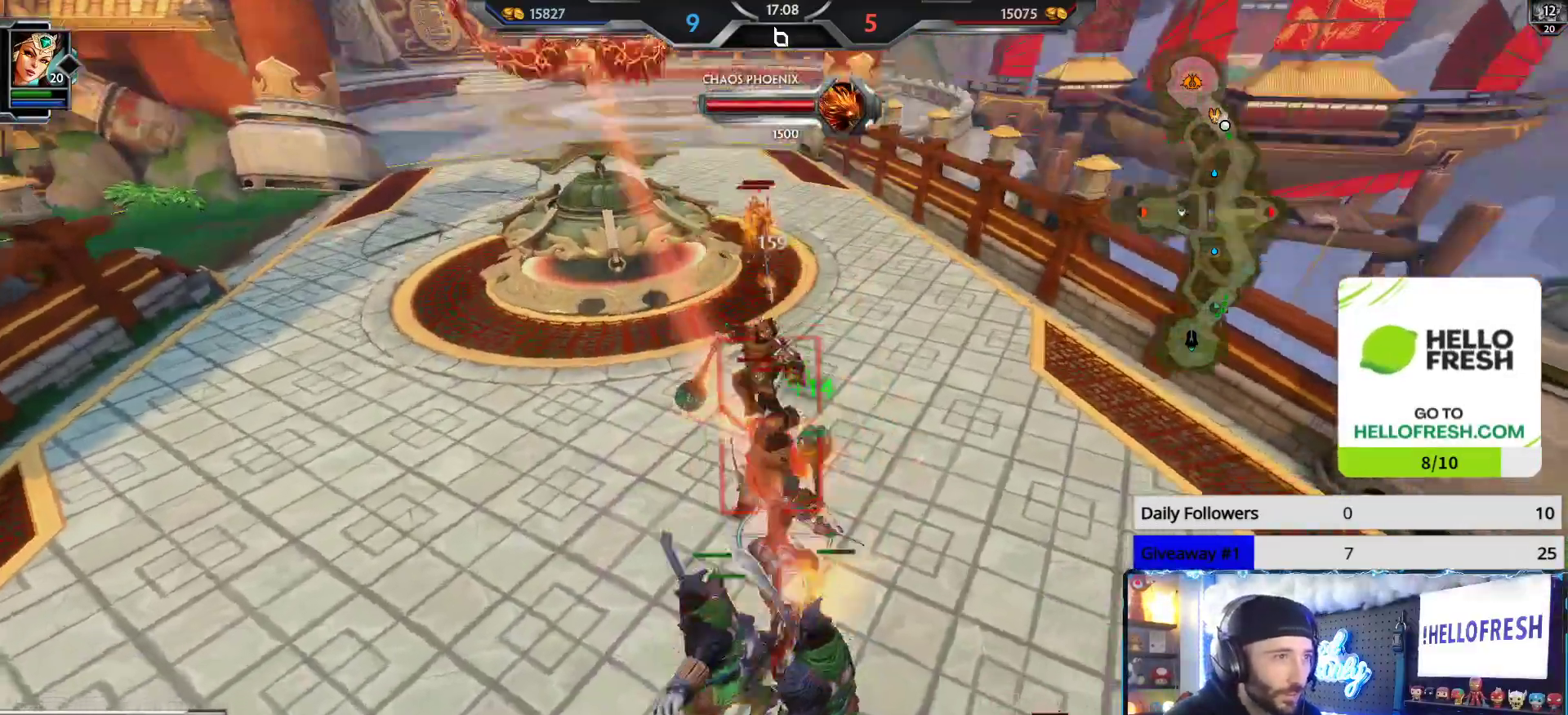
{"buttons": ["R2"], "left_stick": "up", "right_stick": "center", "events": [[67, "left_stick", "center"], [100, "right_stick", "center"], [267, "left_stick", "up"]]}
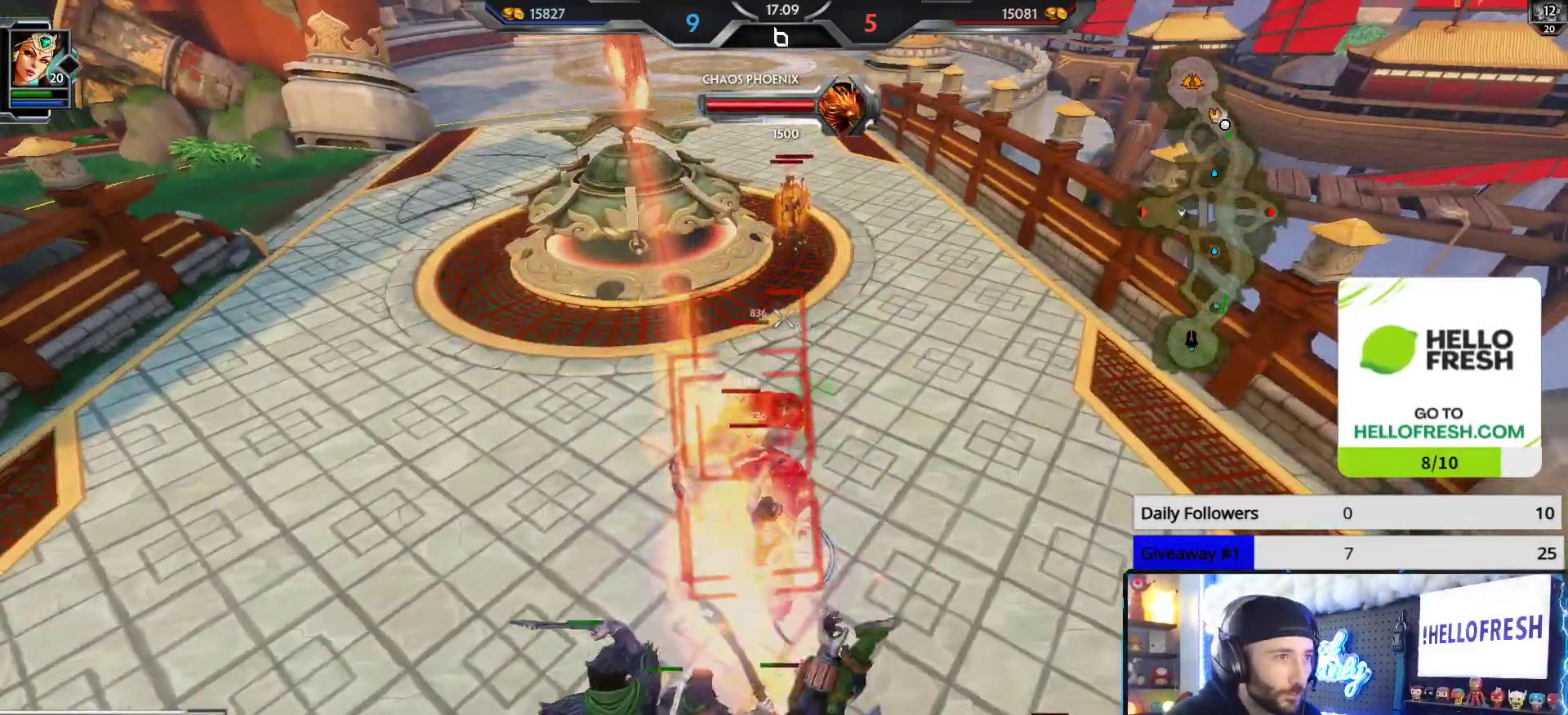
{"buttons": ["R2"], "left_stick": "down", "right_stick": "down-left", "events": [[150, "L2", "down"], [150, "R2", "up"], [217, "R2", "down"], [250, "L2", "up"], [267, "left_stick", "down"], [317, "right_stick", "down-left"]]}
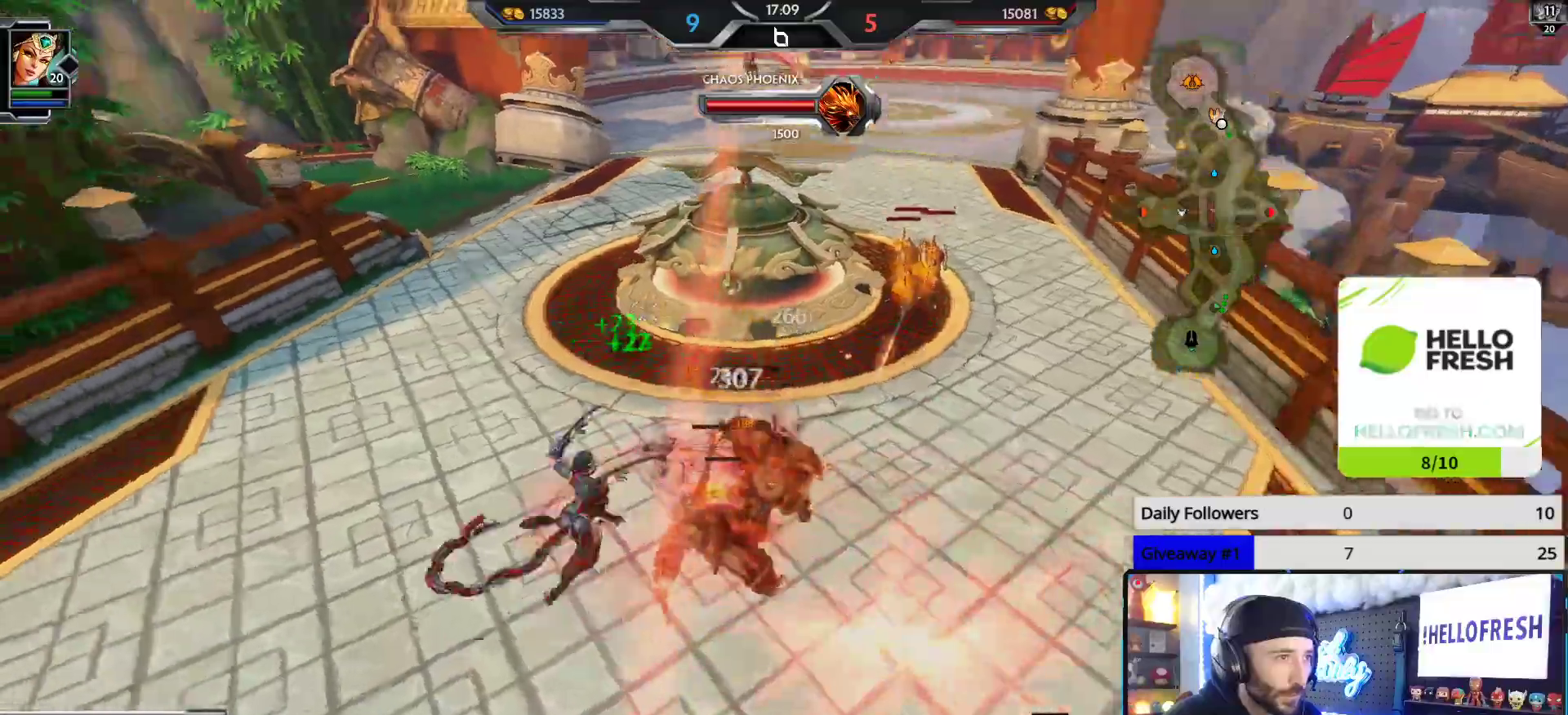
{"buttons": ["R2"], "left_stick": "up-left", "right_stick": "center", "events": [[83, "right_stick", "left"], [283, "left_stick", "down-left"], [450, "left_stick", "up-left"], [450, "right_stick", "center"]]}
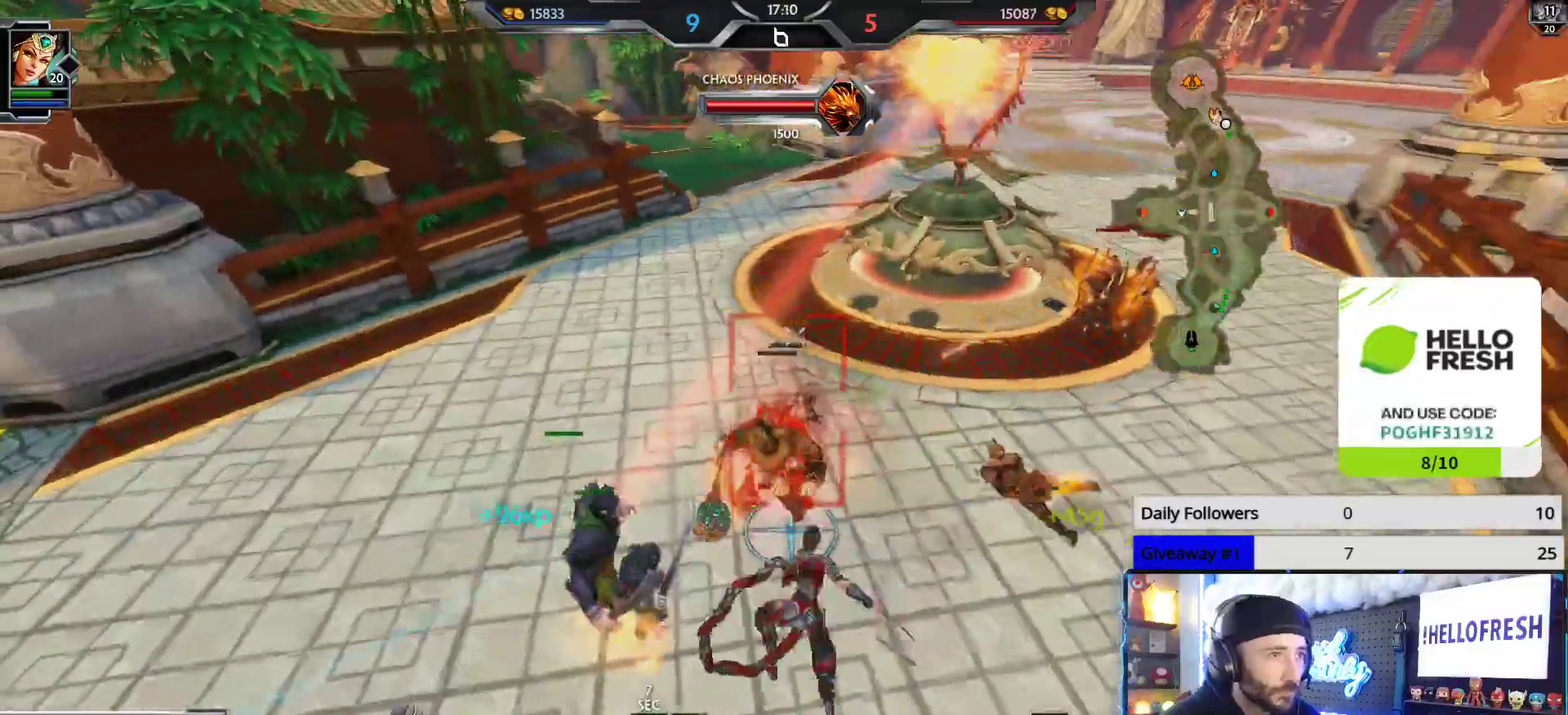
{"buttons": ["R2"], "left_stick": "right", "right_stick": "left", "events": [[217, "left_stick", "right"], [217, "right_stick", "right"], [300, "right_stick", "center"], [433, "right_stick", "left"]]}
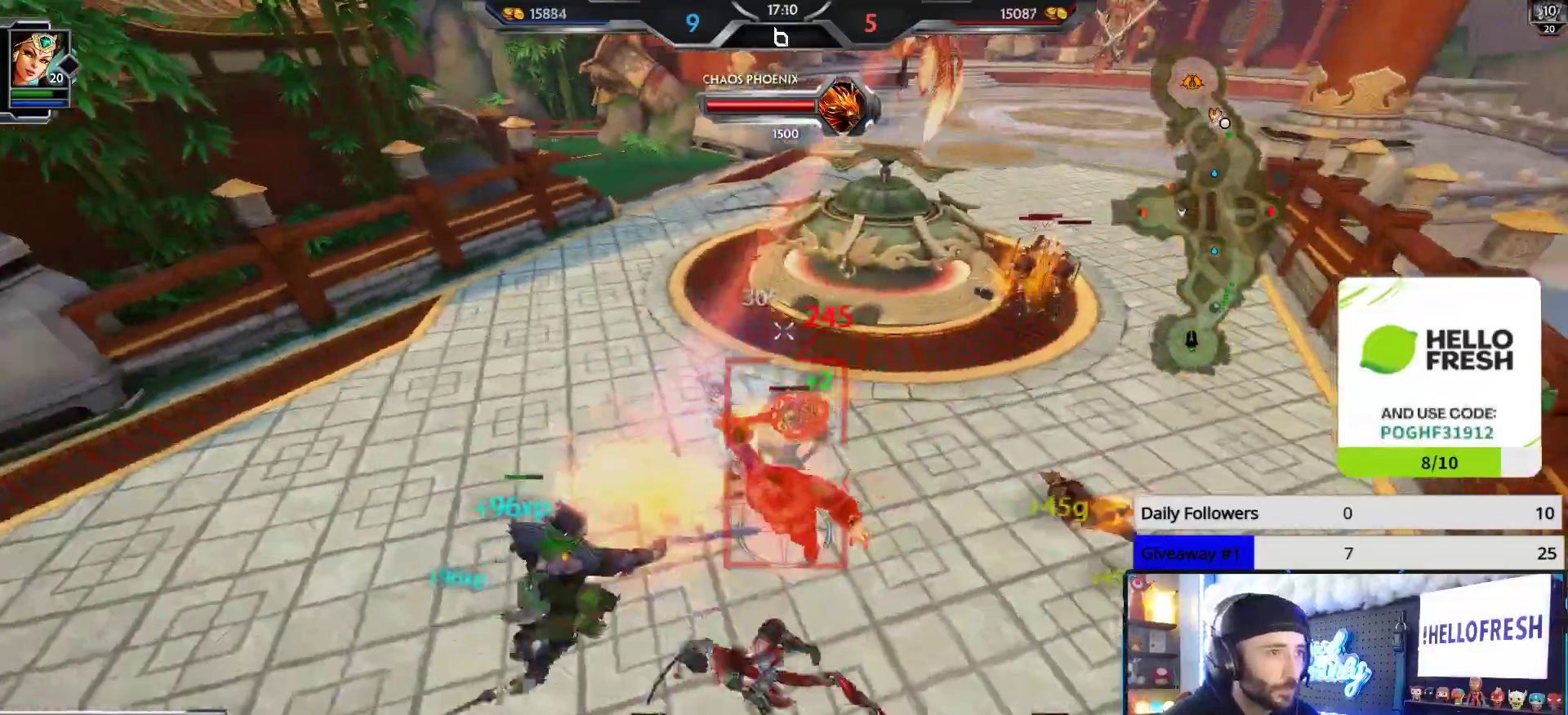
{"buttons": ["R2"], "left_stick": "up-right", "right_stick": "left", "events": [[100, "left_stick", "up-right"]]}
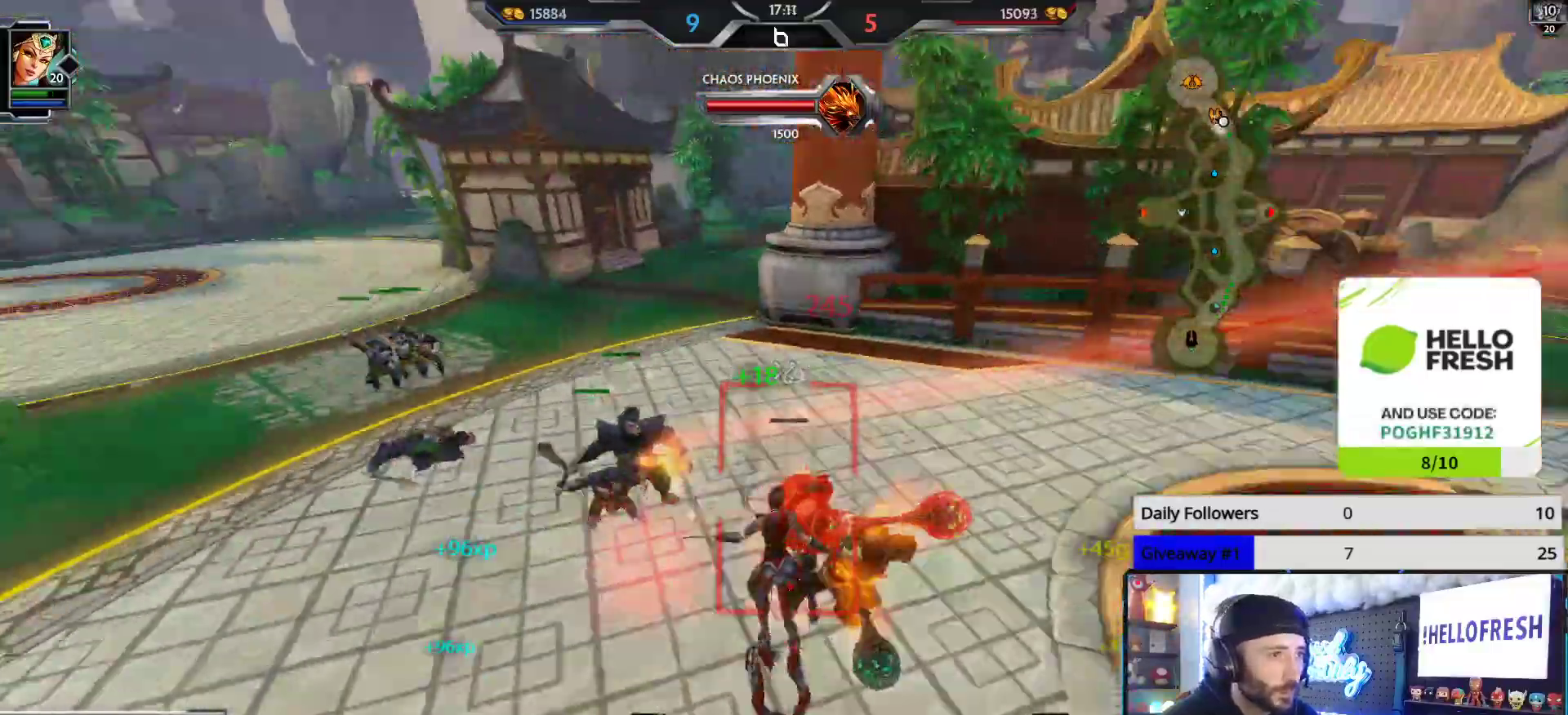
{"buttons": ["R2"], "left_stick": "down-right", "right_stick": "right", "events": [[83, "left_stick", "center"], [183, "left_stick", "down-right"], [433, "right_stick", "right"]]}
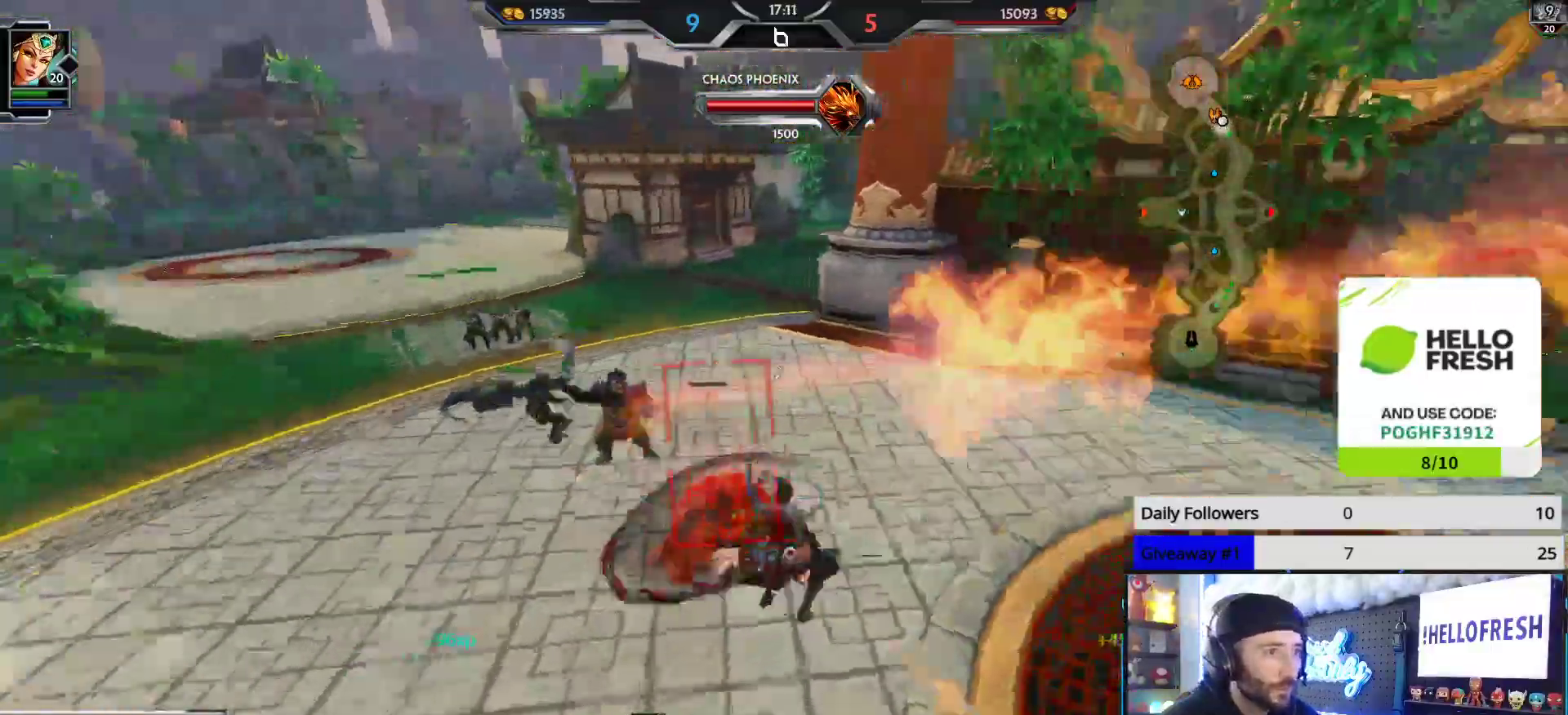
{"buttons": ["R2"], "left_stick": "up-right", "right_stick": "center", "events": [[183, "left_stick", "up-right"], [400, "right_stick", "center"]]}
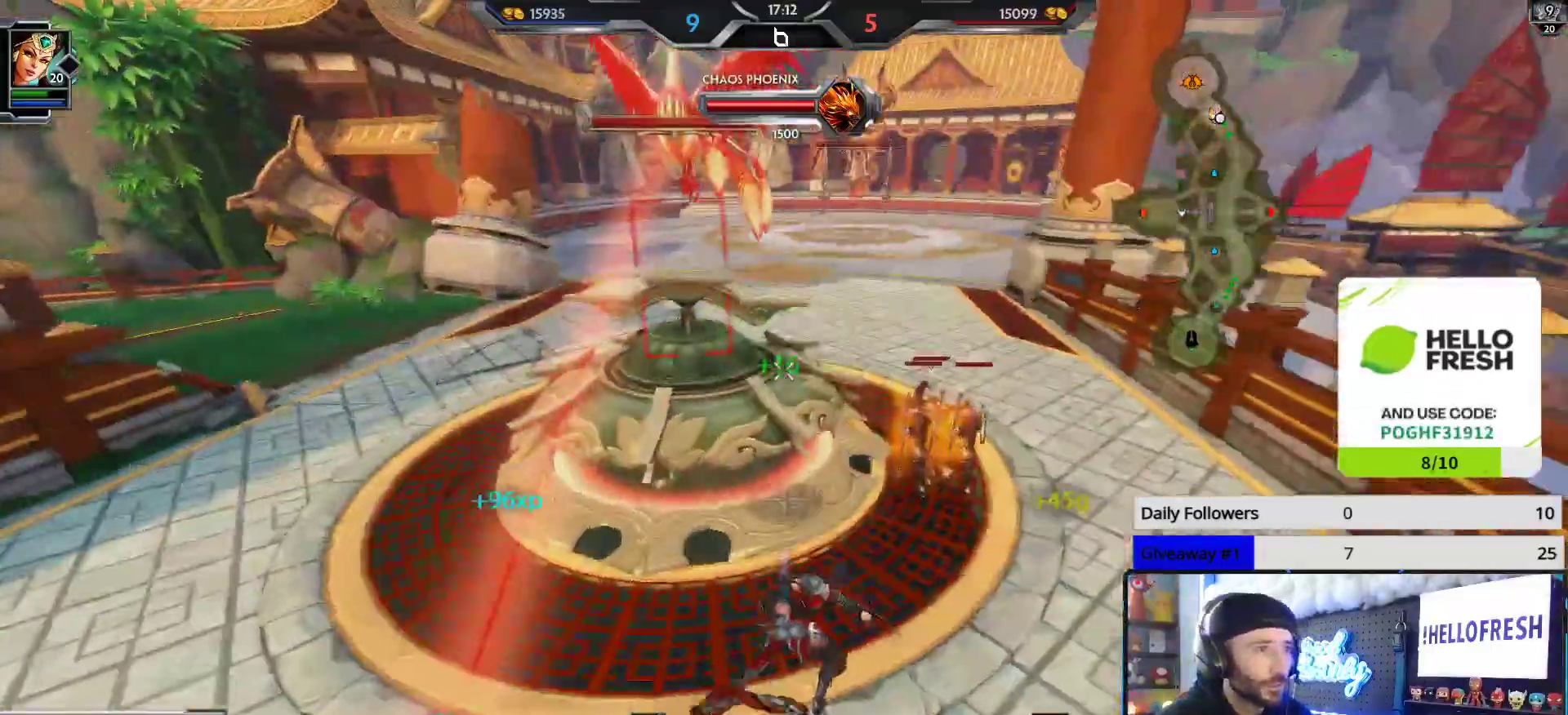
{"buttons": ["R2"], "left_stick": "center", "right_stick": "center", "events": [[33, "left_stick", "up"], [50, "right_stick", "left"], [217, "right_stick", "center"], [250, "left_stick", "center"]]}
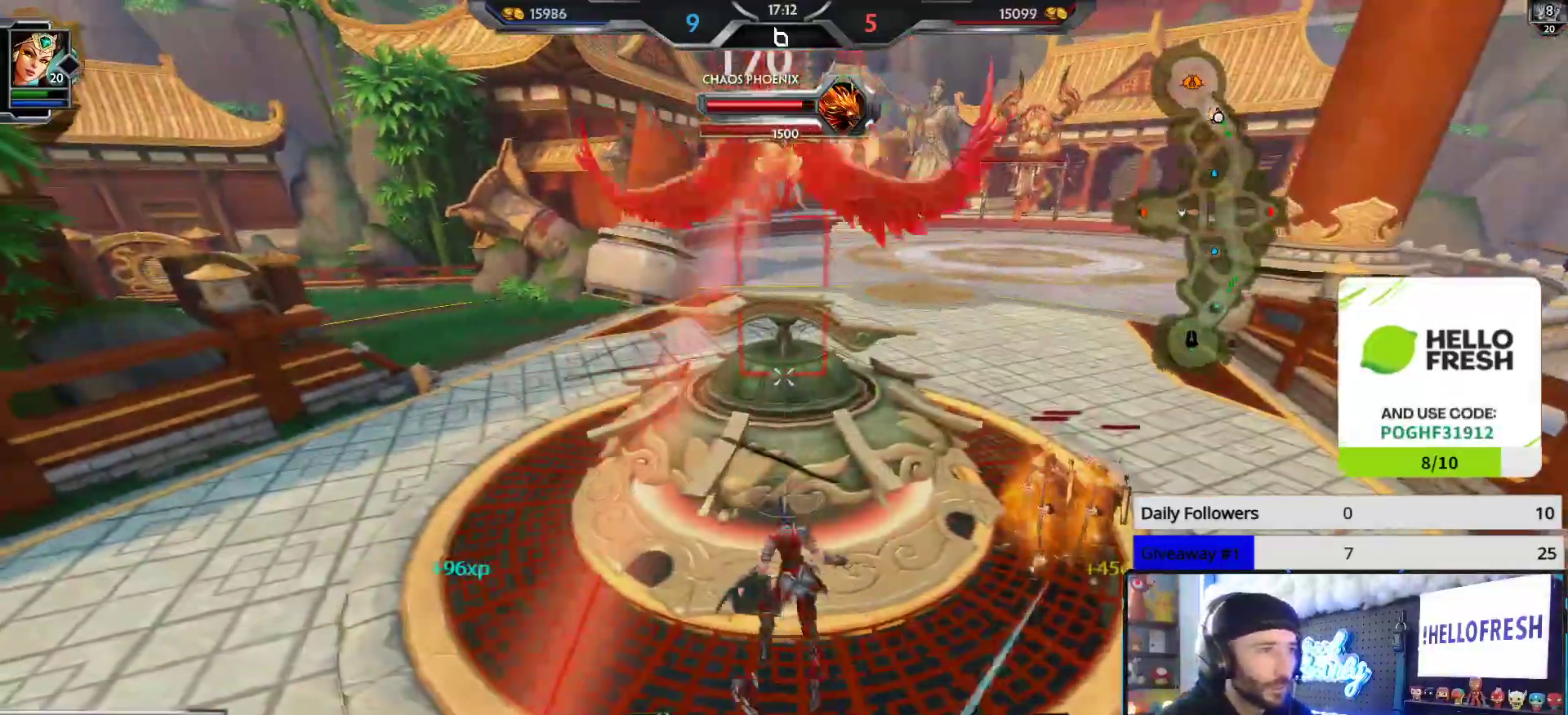
{"buttons": ["R2"], "left_stick": "right", "right_stick": "center", "events": [[483, "left_stick", "right"]]}
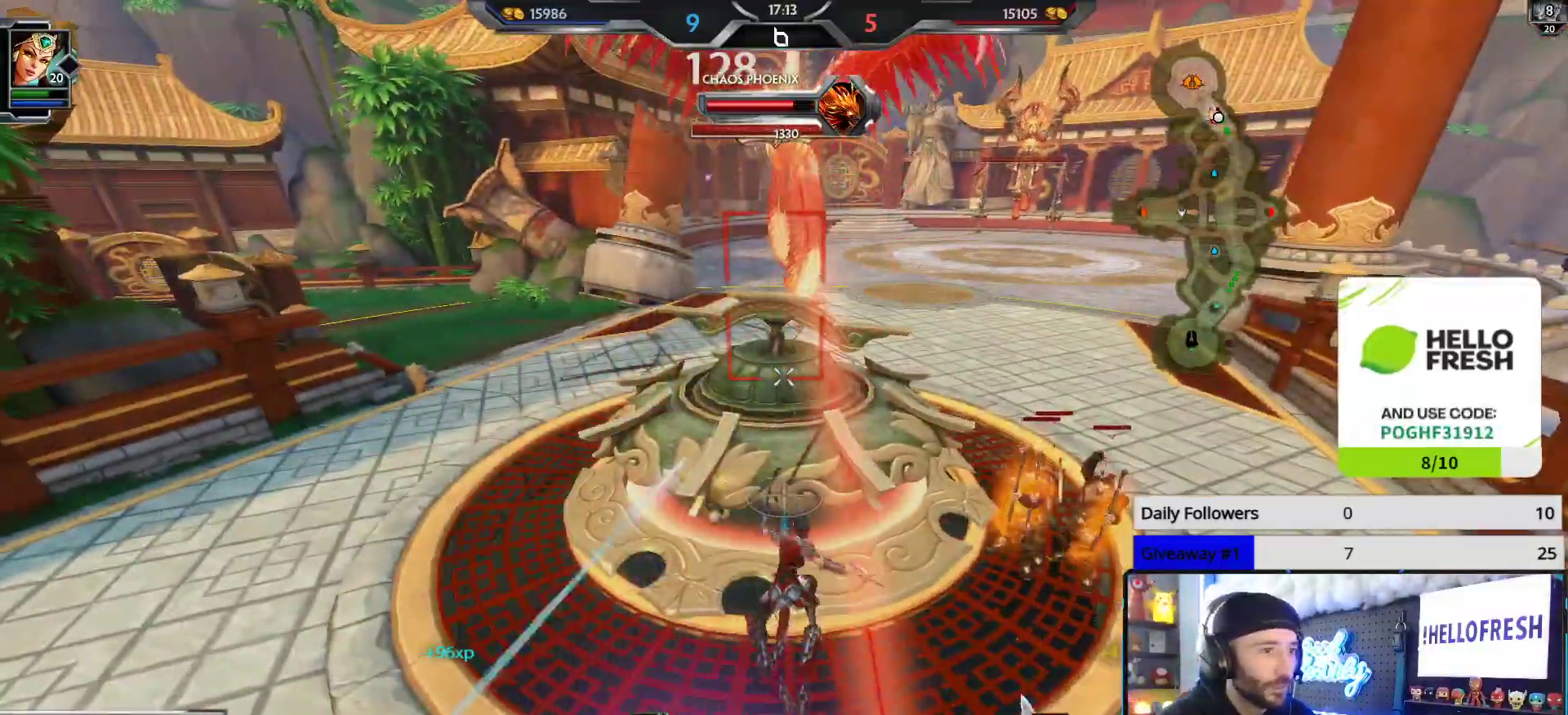
{"buttons": ["R2"], "left_stick": "right", "right_stick": "center", "events": [[350, "right_stick", "right"], [417, "right_stick", "center"]]}
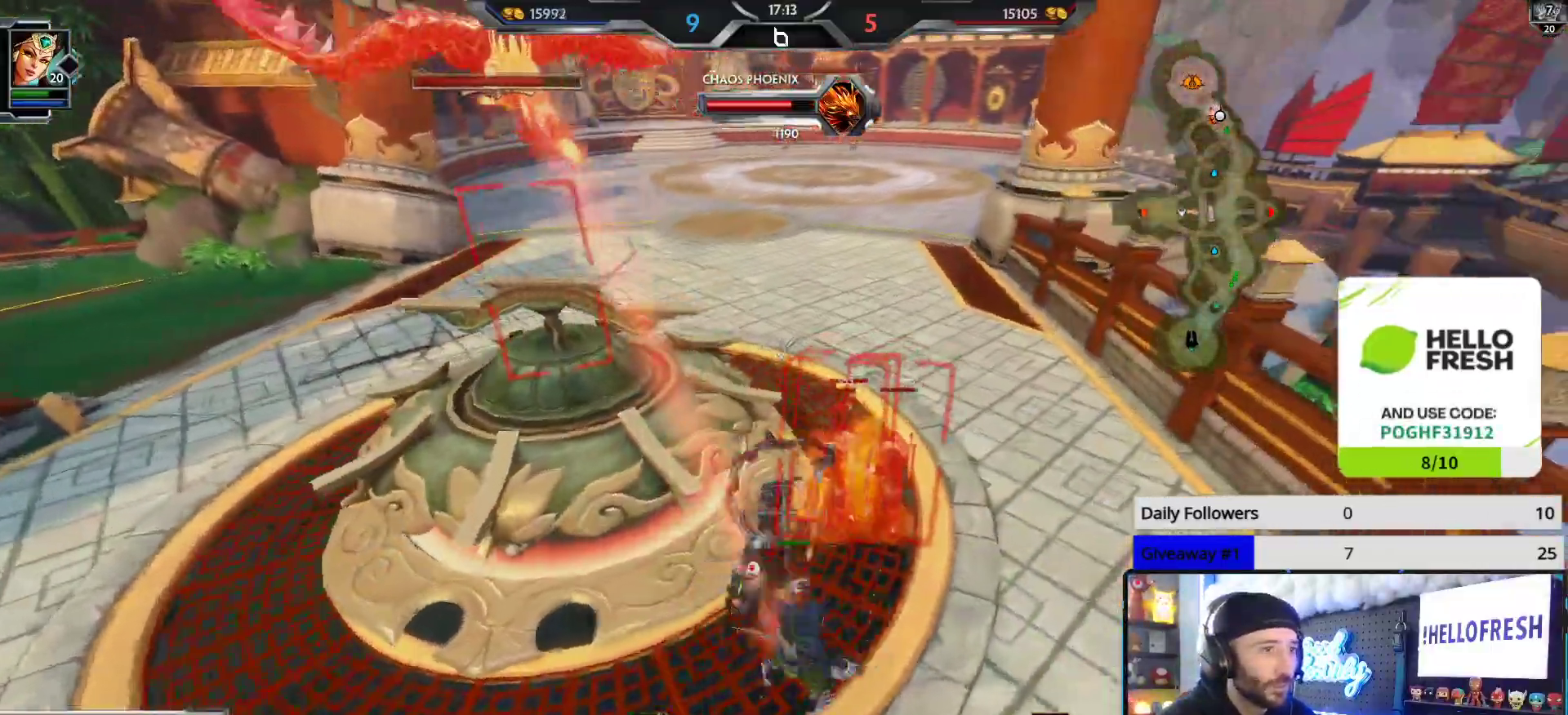
{"buttons": ["R2"], "left_stick": "down", "right_stick": "right", "events": [[17, "left_stick", "up"], [100, "left_stick", "left"], [217, "L1", "down"], [217, "R2", "up"], [217, "right_stick", "left"], [283, "R2", "down"], [300, "L1", "up"], [317, "left_stick", "down"], [333, "right_stick", "center"], [383, "L1", "down"], [400, "right_stick", "right"], [483, "L1", "up"]]}
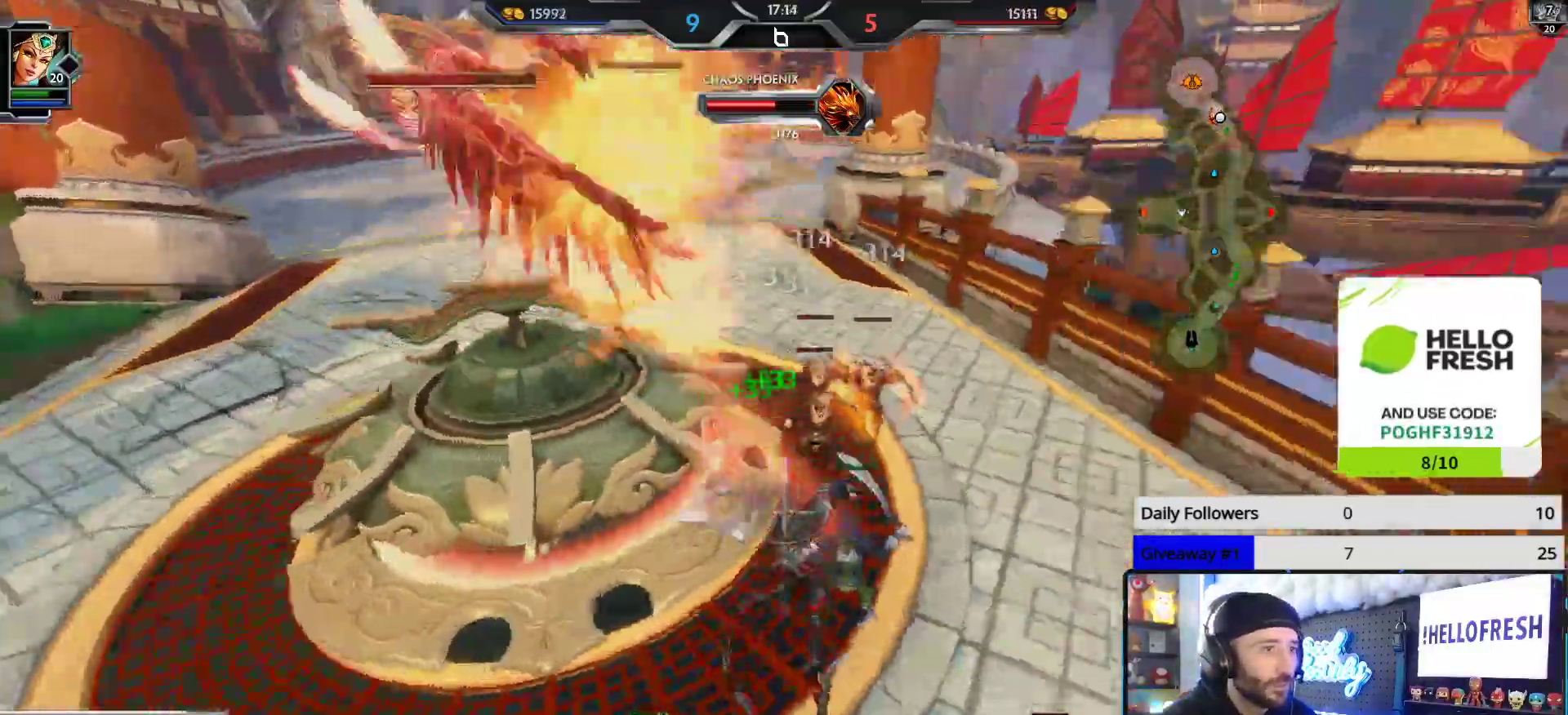
{"buttons": ["B", "R2"], "left_stick": "center", "right_stick": "center", "events": [[17, "right_stick", "center"], [150, "left_stick", "down-left"], [267, "left_stick", "up-left"], [300, "B", "down"], [400, "left_stick", "up-right"], [467, "left_stick", "center"]]}
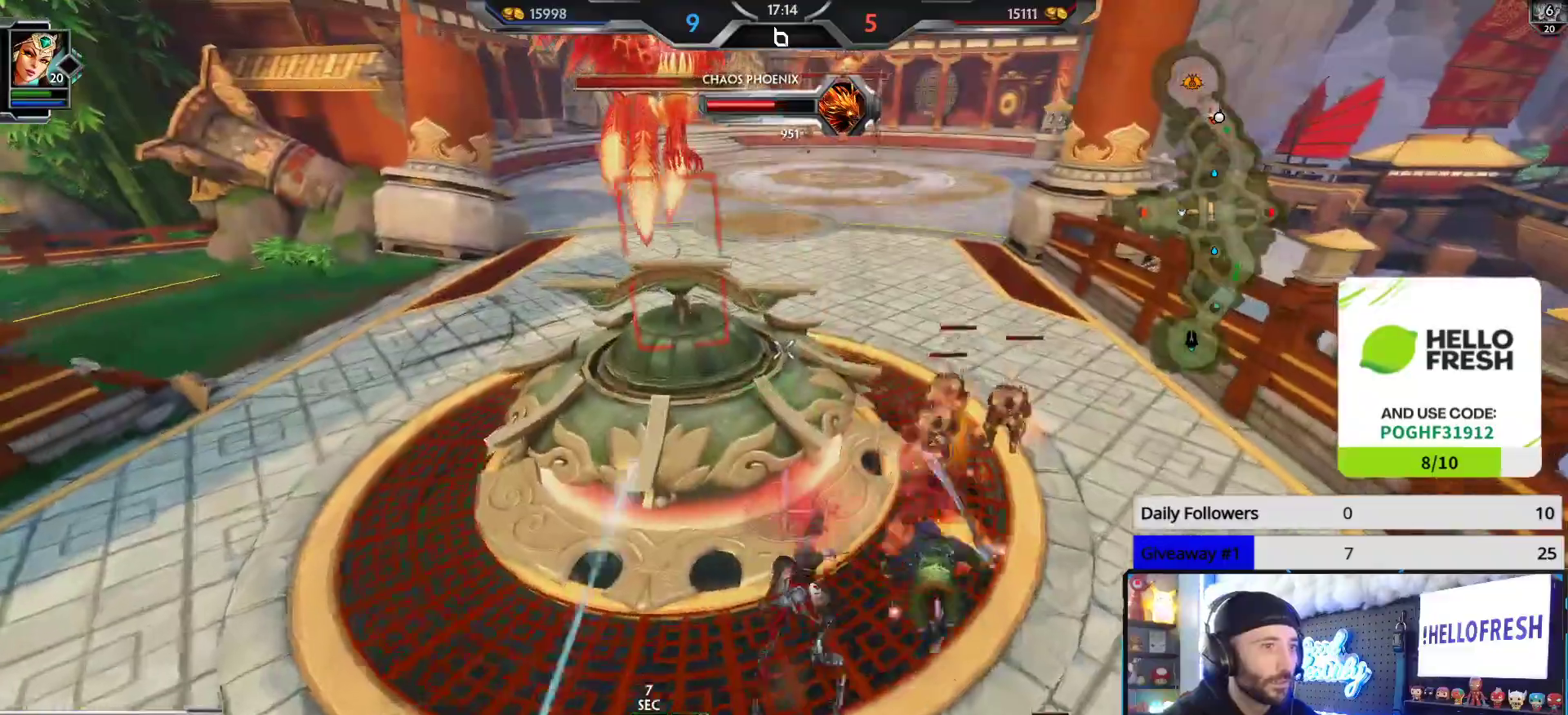
{"buttons": ["R2"], "left_stick": "center", "right_stick": "center", "events": [[17, "B", "up"], [117, "left_stick", "up"], [250, "right_stick", "left"], [350, "right_stick", "center"], [367, "left_stick", "up-right"], [467, "left_stick", "center"]]}
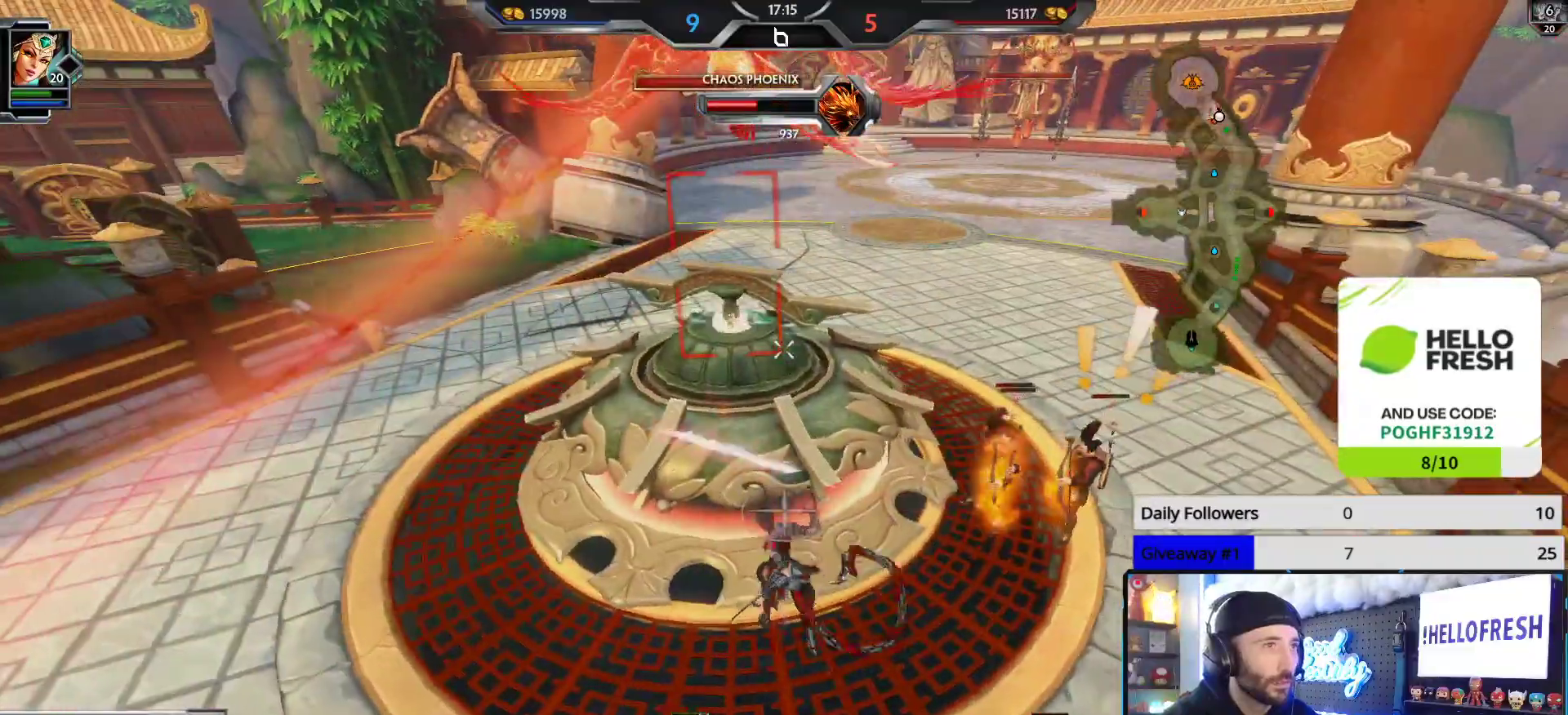
{"buttons": ["R2"], "left_stick": "center", "right_stick": "center", "events": []}
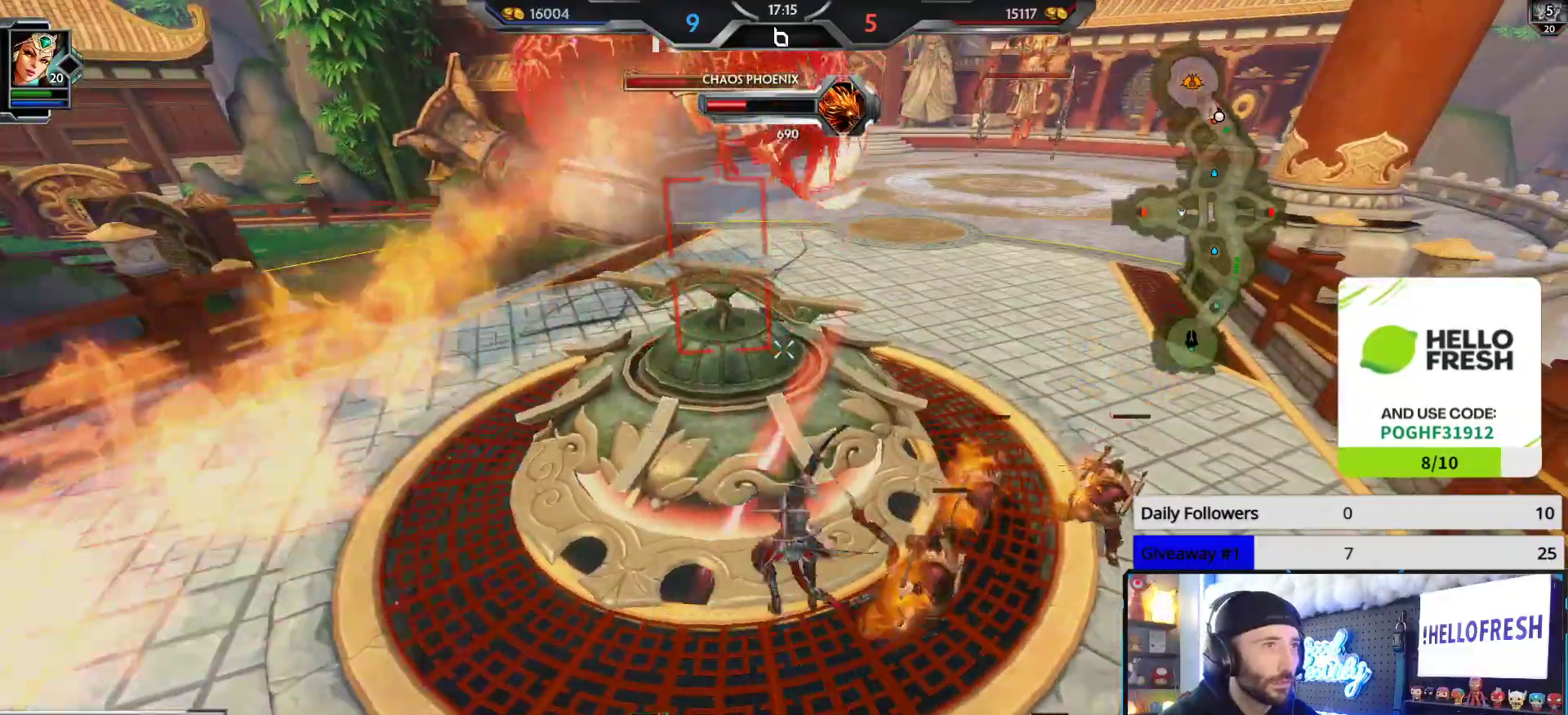
{"buttons": ["R2"], "left_stick": "center", "right_stick": "center", "events": [[183, "right_stick", "right"], [283, "left_stick", "right"], [350, "right_stick", "center"], [433, "right_stick", "right"], [483, "left_stick", "center"], [483, "right_stick", "center"]]}
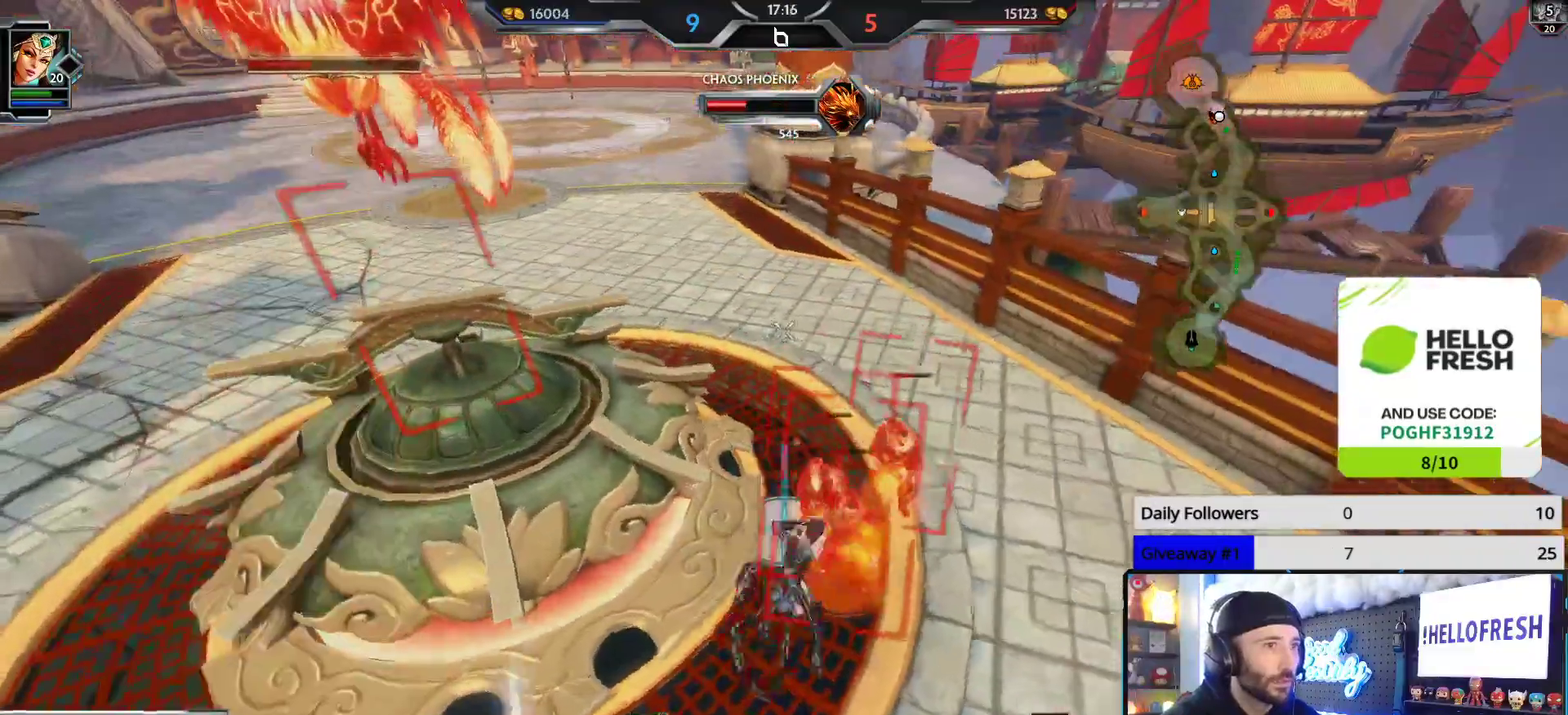
{"buttons": ["R2"], "left_stick": "down-left", "right_stick": "left", "events": [[233, "left_stick", "down-left"], [350, "right_stick", "left"]]}
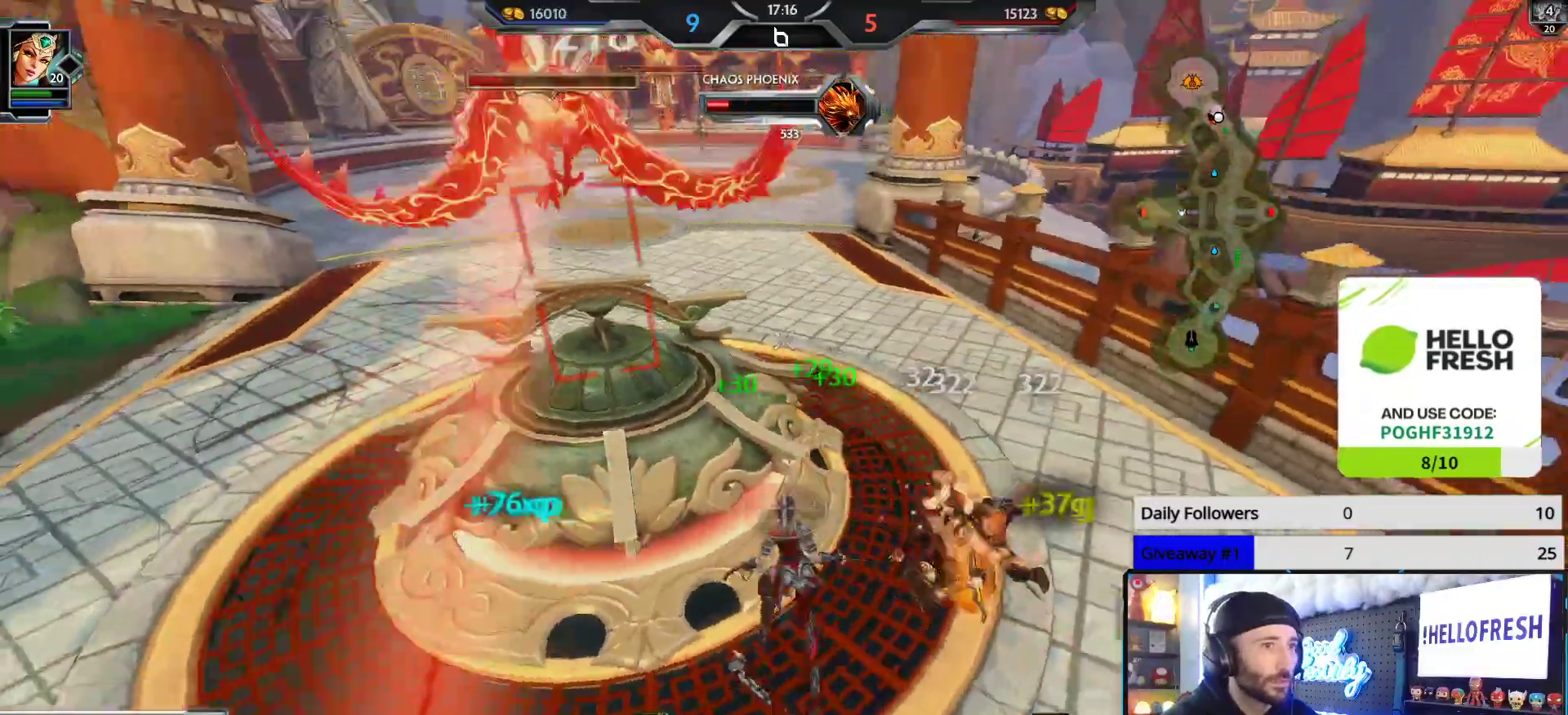
{"buttons": ["R2"], "left_stick": "left", "right_stick": "center", "events": [[67, "right_stick", "up-left"], [150, "right_stick", "center"], [200, "left_stick", "left"]]}
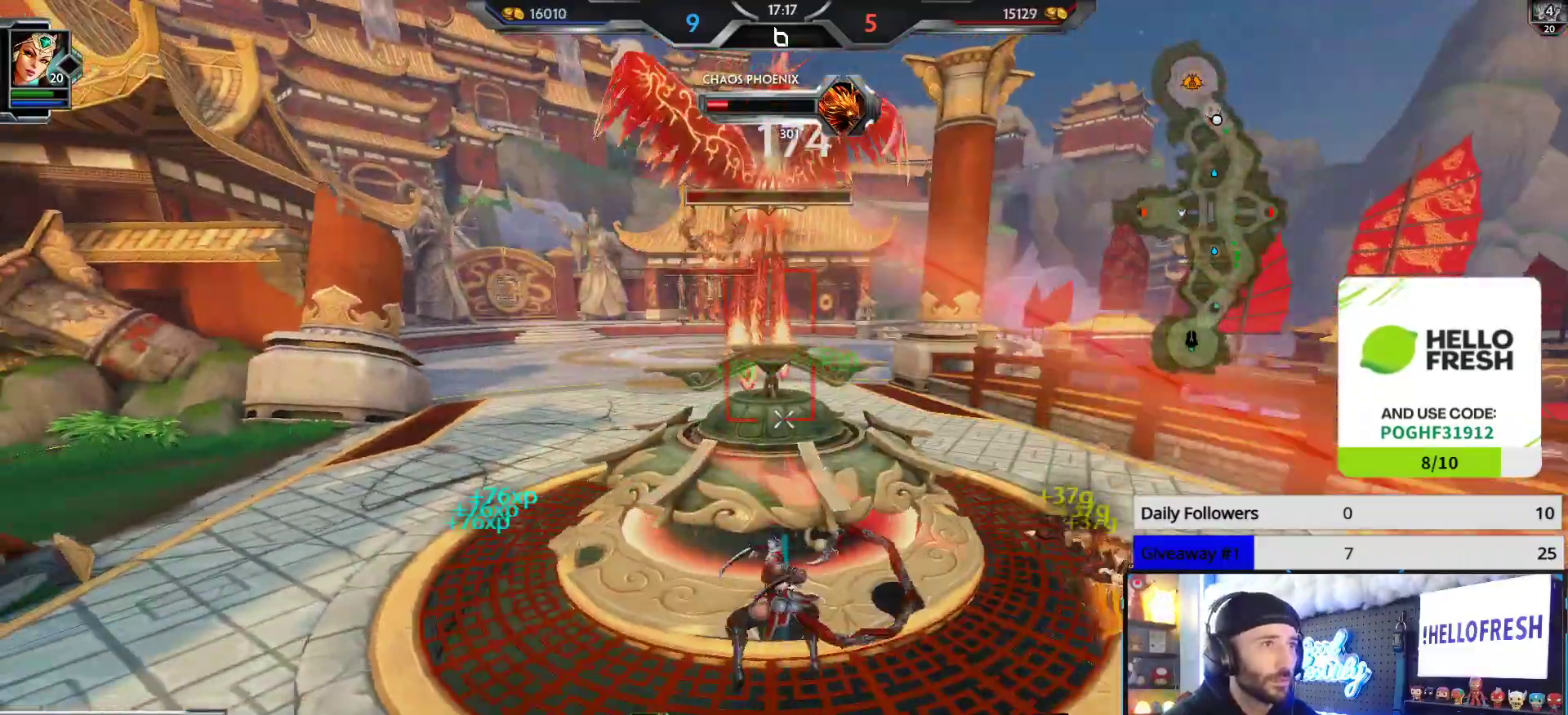
{"buttons": ["R2"], "left_stick": "center", "right_stick": "center", "events": [[133, "right_stick", "right"], [217, "right_stick", "center"], [233, "left_stick", "center"]]}
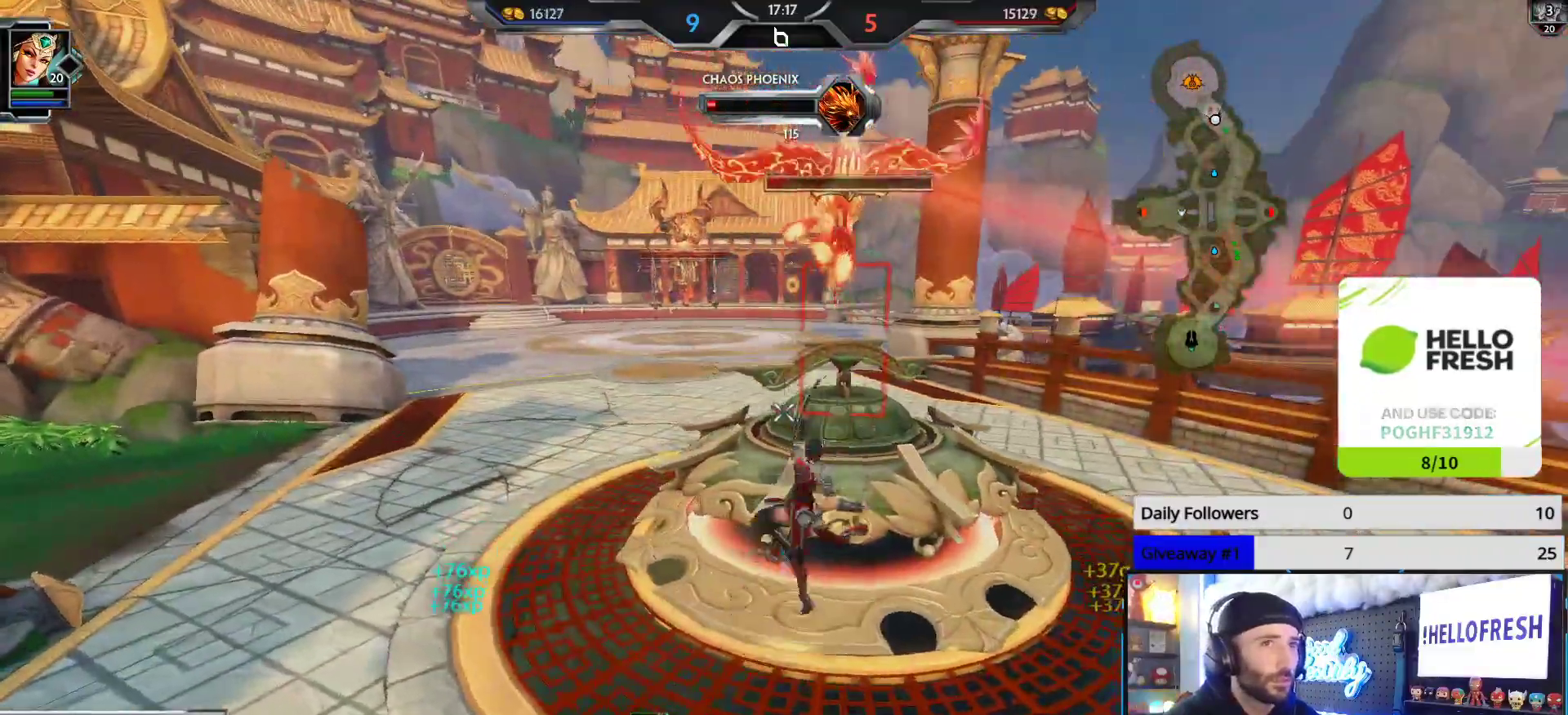
{"buttons": [], "left_stick": "left", "right_stick": "left", "events": [[417, "left_stick", "left"], [467, "R2", "up"], [500, "right_stick", "left"]]}
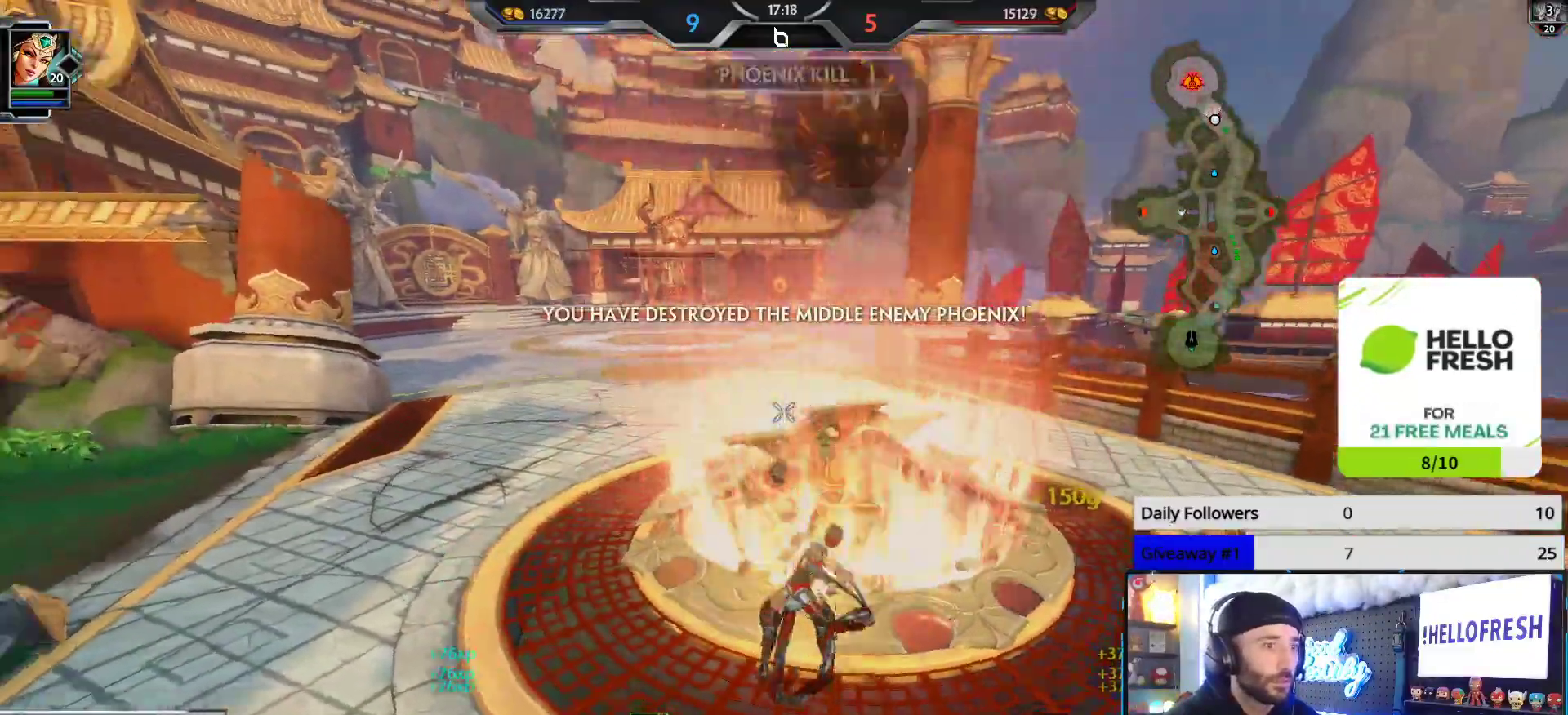
{"buttons": [], "left_stick": "up-left", "right_stick": "center", "events": [[183, "left_stick", "up-left"], [217, "L3", "down"], [217, "right_stick", "center"], [283, "A", "down"], [383, "A", "up"], [467, "L3", "up"]]}
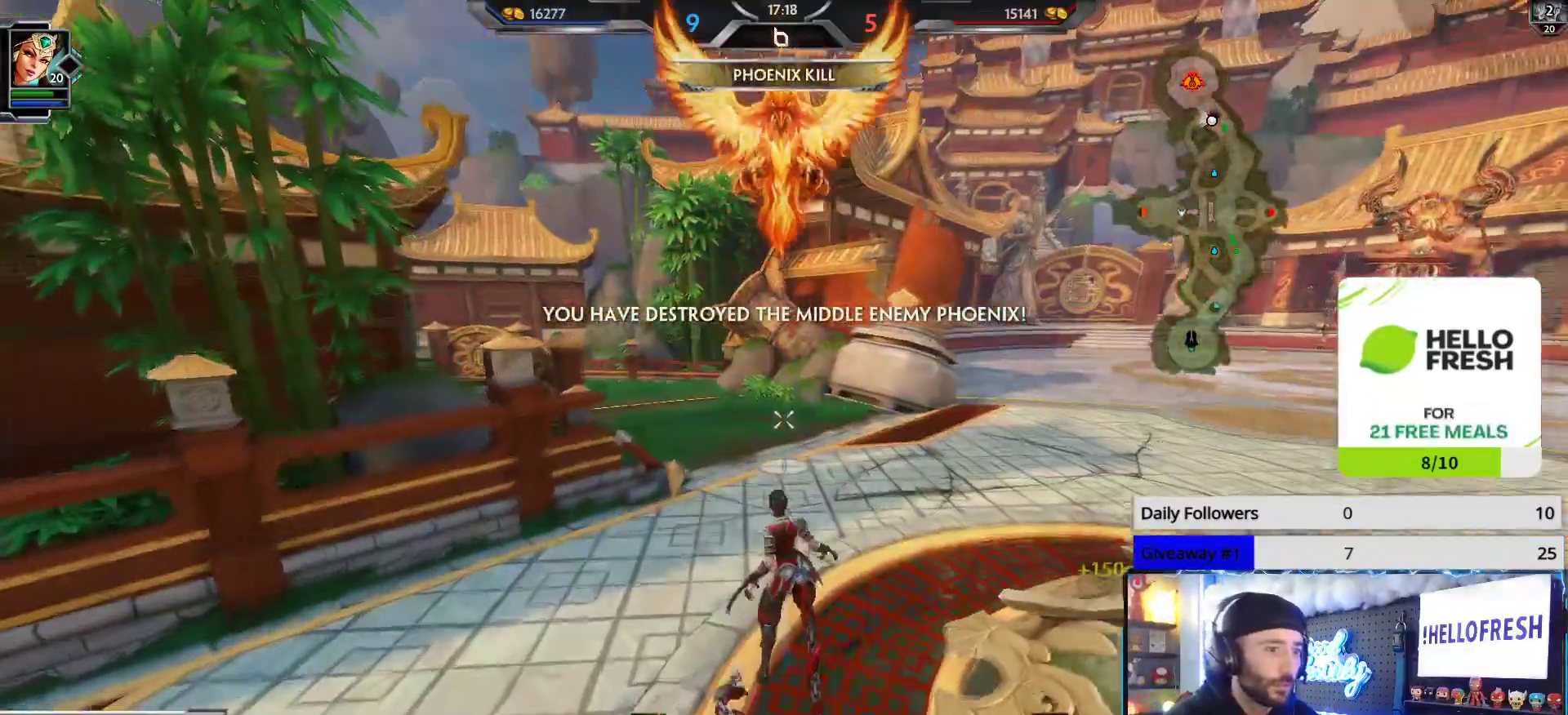
{"buttons": [], "left_stick": "up-left", "right_stick": "left", "events": [[500, "right_stick", "left"]]}
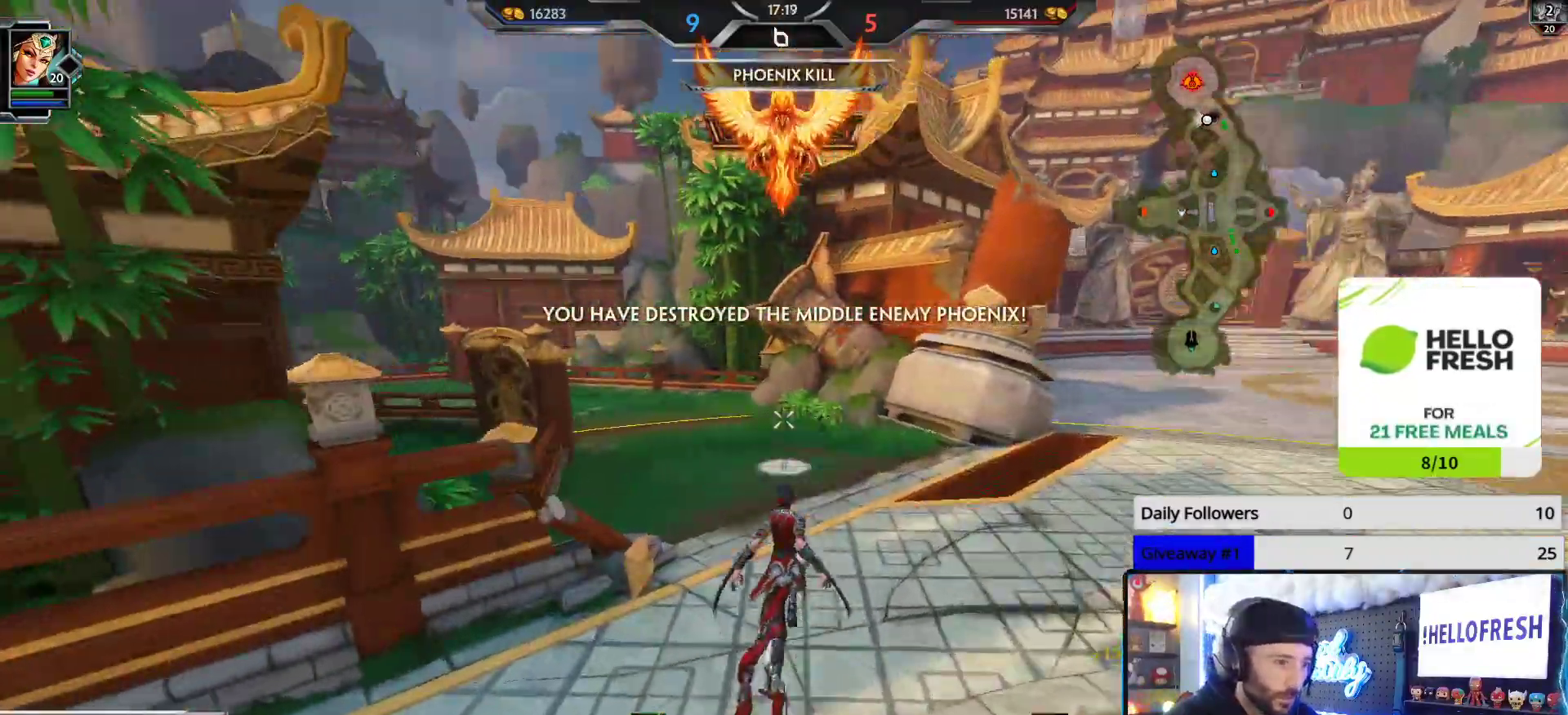
{"buttons": [], "left_stick": "up", "right_stick": "center", "events": [[100, "right_stick", "center"], [283, "right_stick", "left"], [467, "left_stick", "up"], [467, "right_stick", "center"]]}